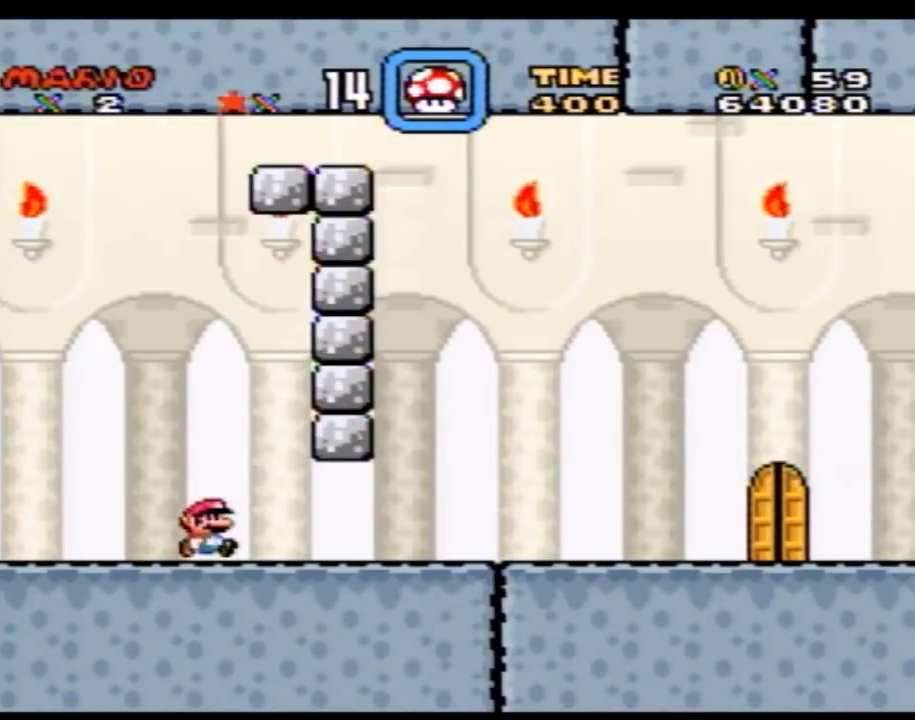
Gameplay with a controller (Nintendo layout); each line is a JSON object with the inputs held at the frame after it. "events" lists button and stick changes between this image and that frame as [ms after this image, input, new state], when the widget could be followed in between. Not read: B L3 R3.
{"buttons": ["Y", "DPAD_RIGHT"], "events": []}
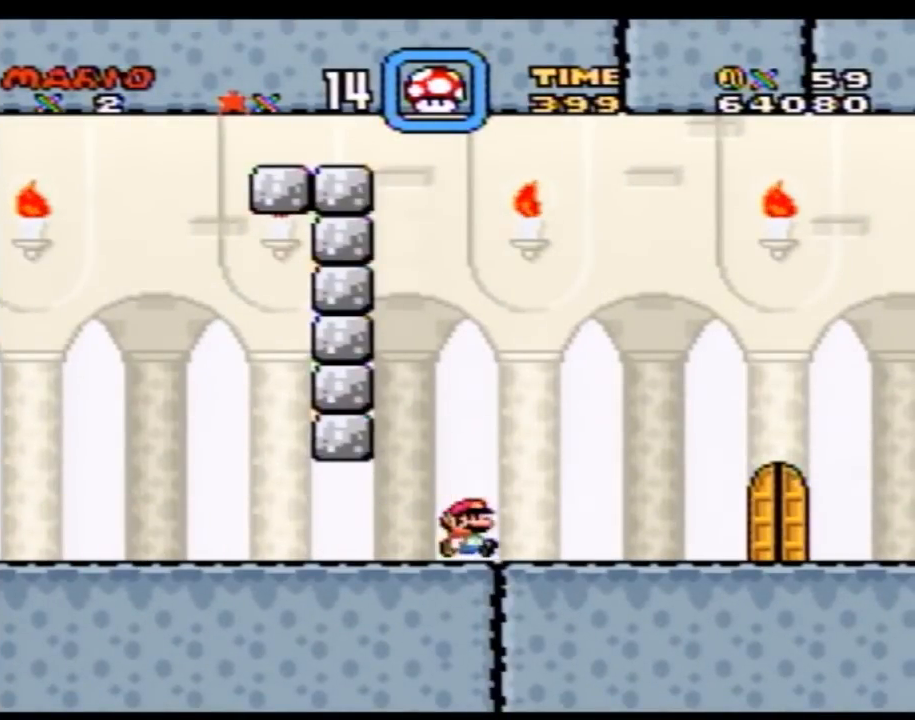
{"buttons": ["Y", "DPAD_RIGHT"], "events": [[217, "DPAD_RIGHT", "up"], [217, "X", "down"], [250, "DPAD_RIGHT", "down"], [250, "X", "up"]]}
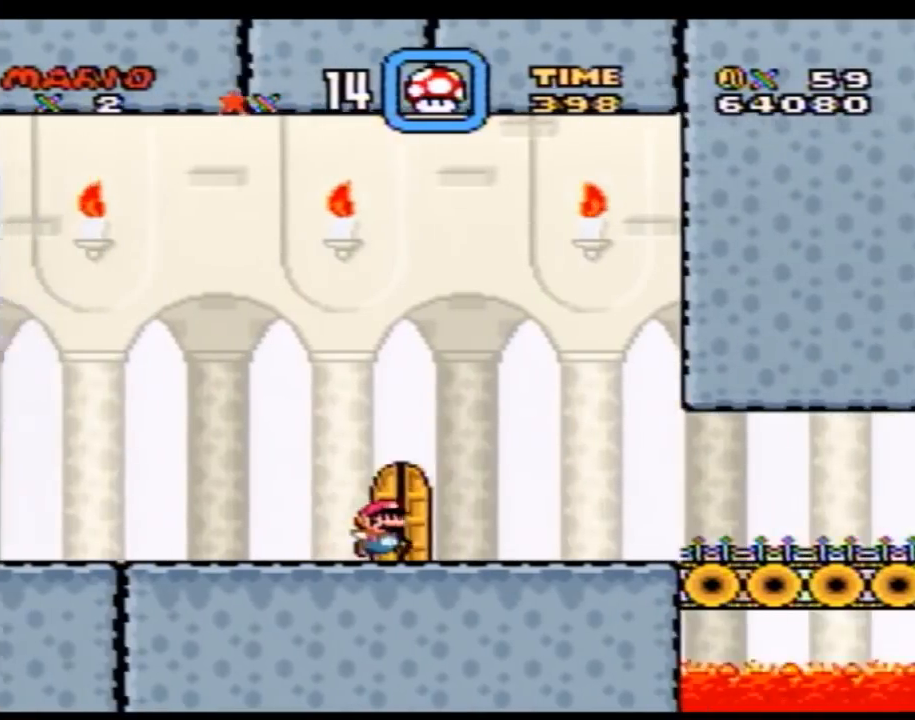
{"buttons": ["Y", "DPAD_RIGHT"], "events": []}
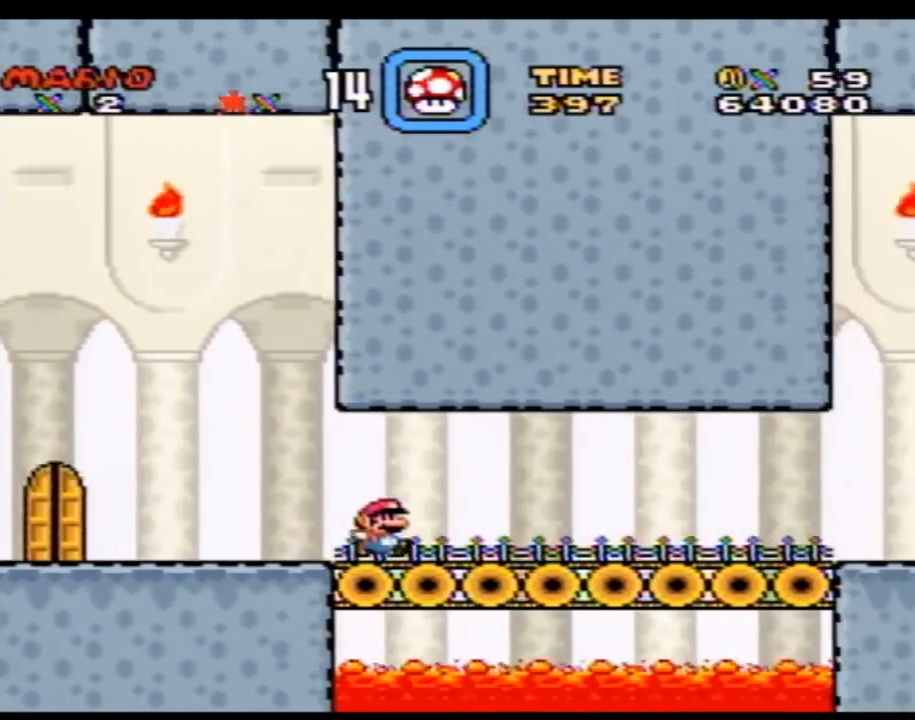
{"buttons": ["Y", "DPAD_RIGHT"], "events": []}
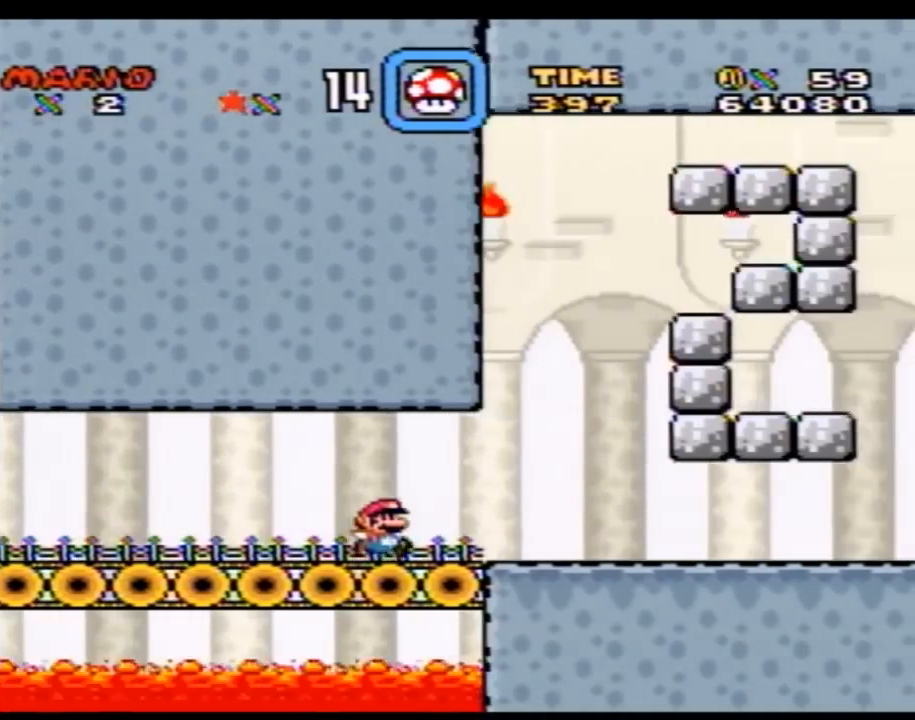
{"buttons": ["A", "Y", "DPAD_RIGHT"], "events": [[400, "A", "down"]]}
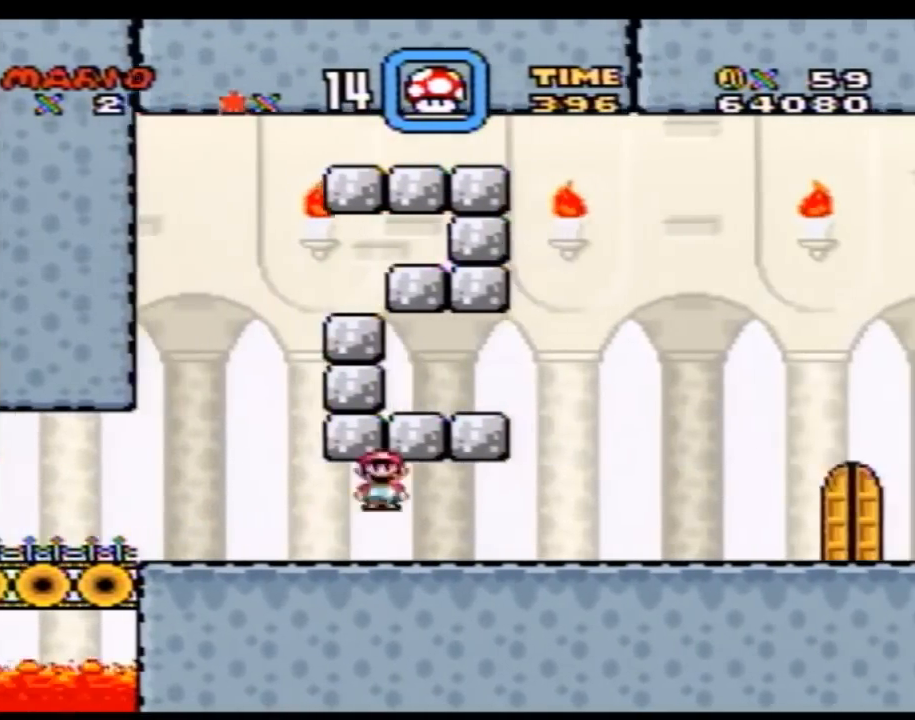
{"buttons": ["Y", "DPAD_RIGHT"], "events": [[67, "A", "up"]]}
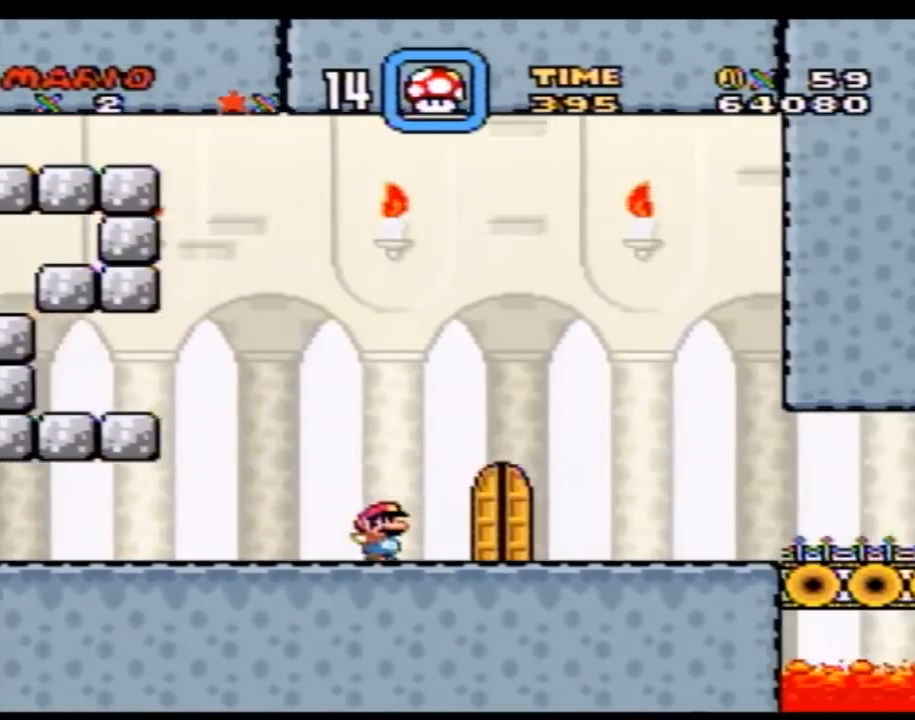
{"buttons": ["A", "Y", "DPAD_RIGHT"], "events": [[467, "A", "down"]]}
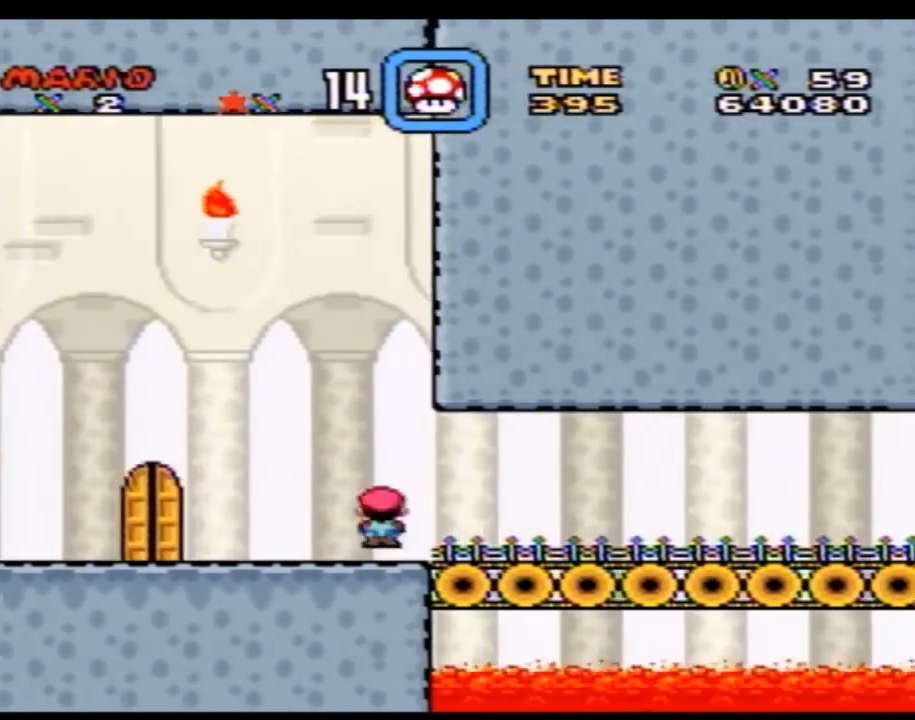
{"buttons": ["A", "Y", "DPAD_RIGHT"], "events": [[183, "A", "up"], [383, "A", "down"]]}
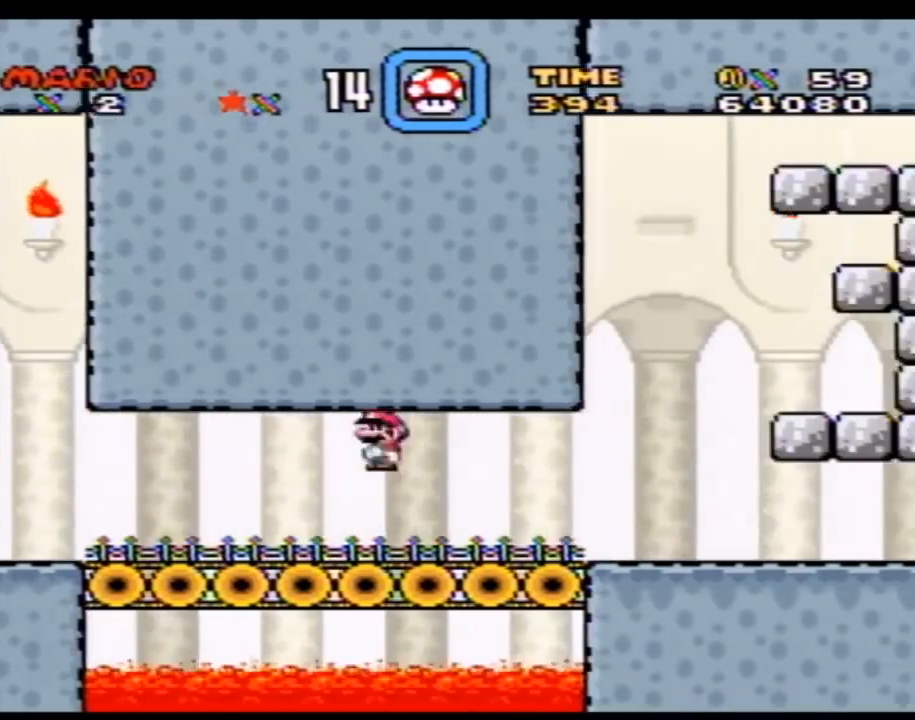
{"buttons": ["Y", "DPAD_RIGHT"], "events": [[100, "A", "up"]]}
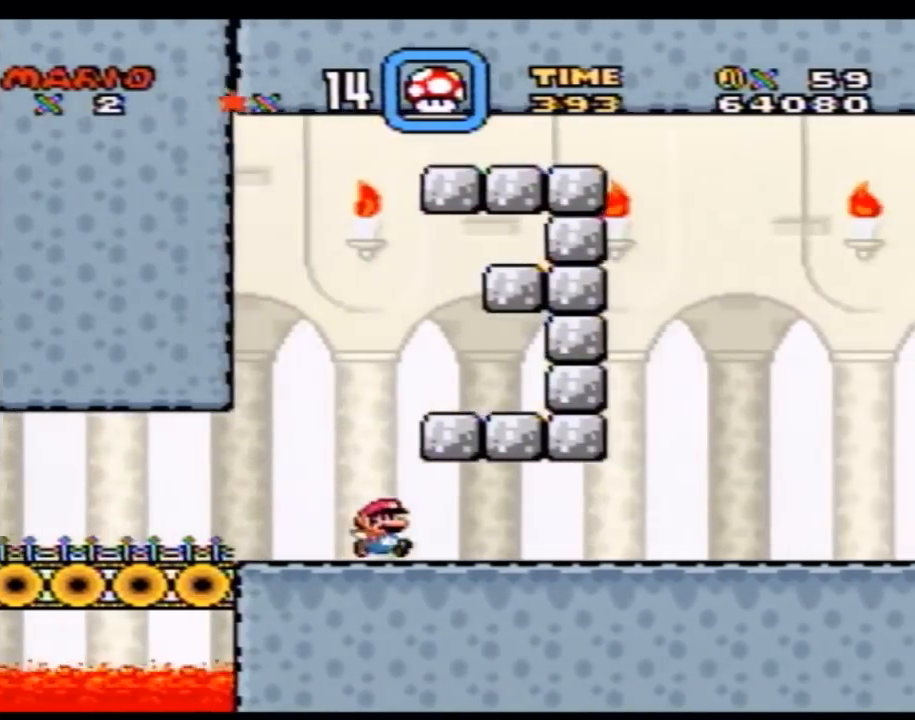
{"buttons": ["Y", "DPAD_RIGHT"], "events": [[33, "A", "down"], [183, "A", "up"]]}
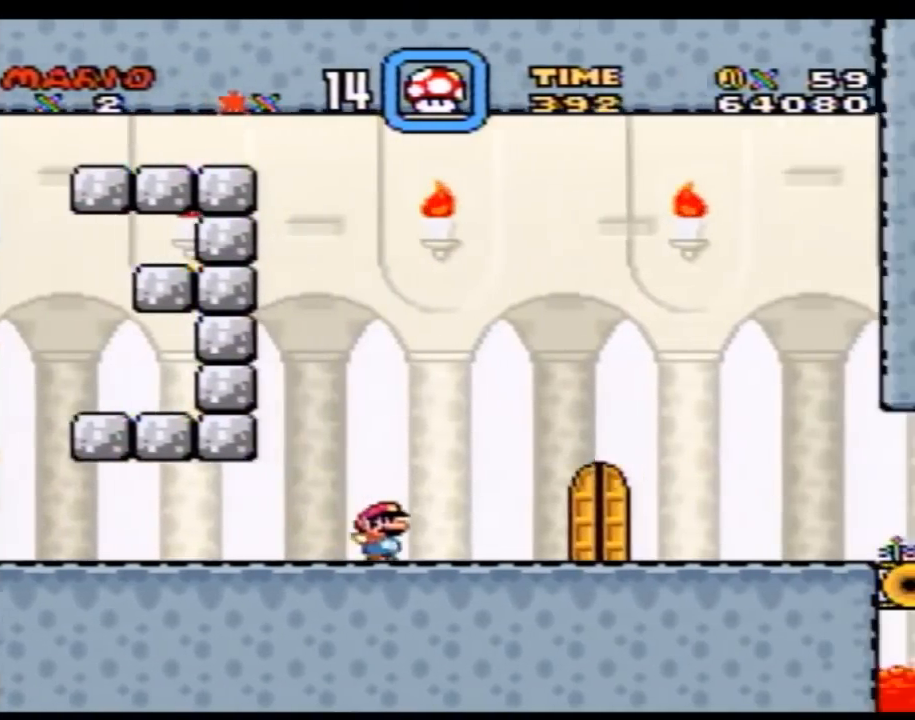
{"buttons": ["Y", "DPAD_LEFT"], "events": [[350, "DPAD_RIGHT", "up"], [383, "DPAD_LEFT", "down"]]}
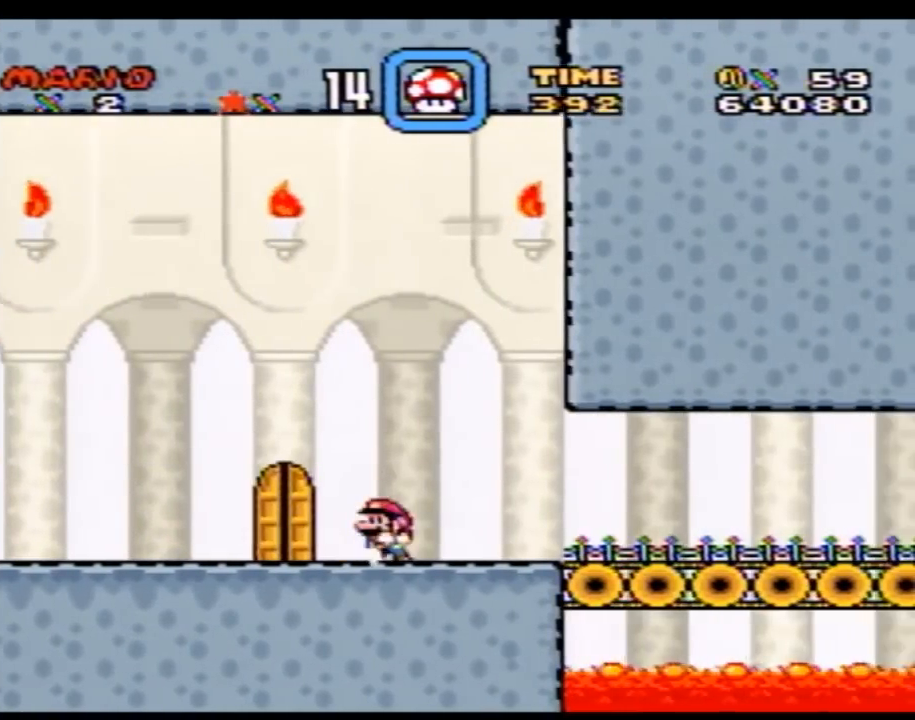
{"buttons": ["Y"], "events": [[283, "DPAD_LEFT", "up"], [317, "DPAD_UP", "down"], [350, "DPAD_RIGHT", "down"], [350, "DPAD_UP", "up"], [467, "DPAD_RIGHT", "up"]]}
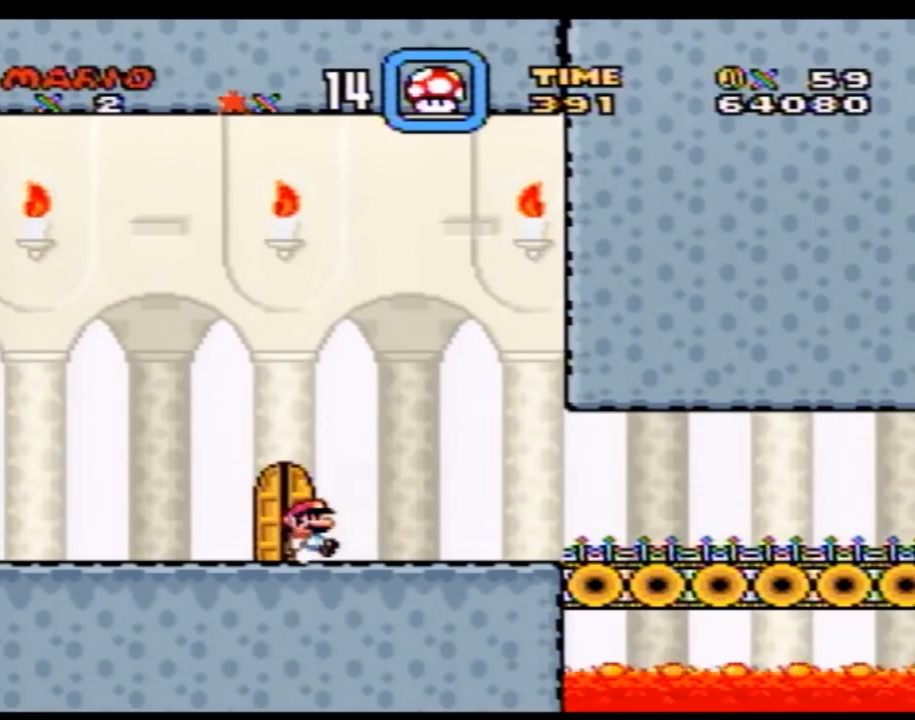
{"buttons": ["Y", "DPAD_RIGHT"], "events": [[417, "DPAD_RIGHT", "down"]]}
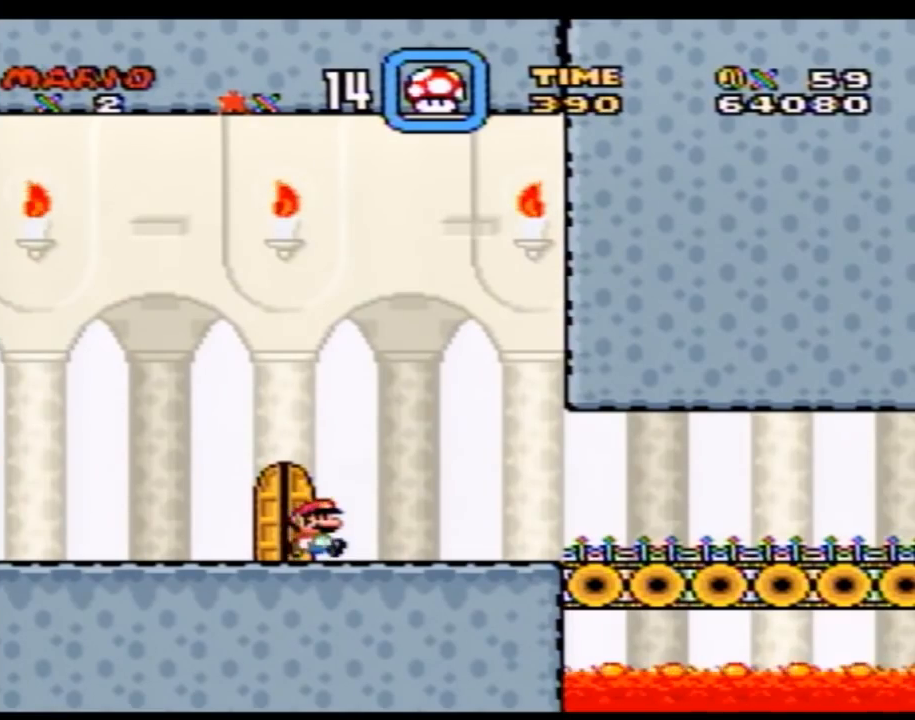
{"buttons": ["Y"], "events": [[150, "DPAD_LEFT", "down"], [150, "DPAD_RIGHT", "up"], [467, "DPAD_LEFT", "up"]]}
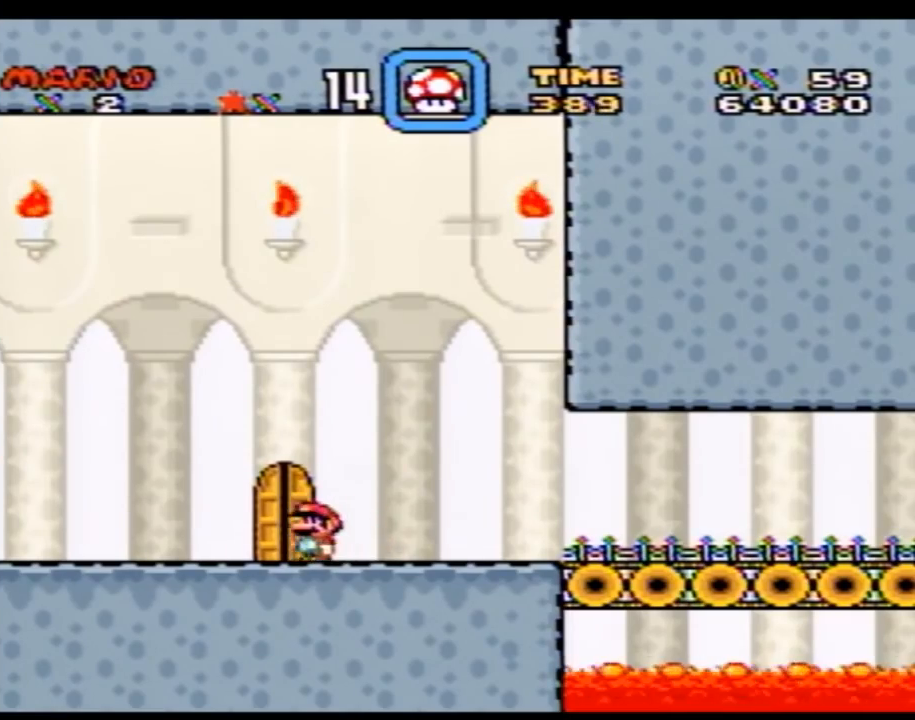
{"buttons": [], "events": [[67, "DPAD_UP", "down"], [250, "DPAD_UP", "up"], [283, "Y", "up"]]}
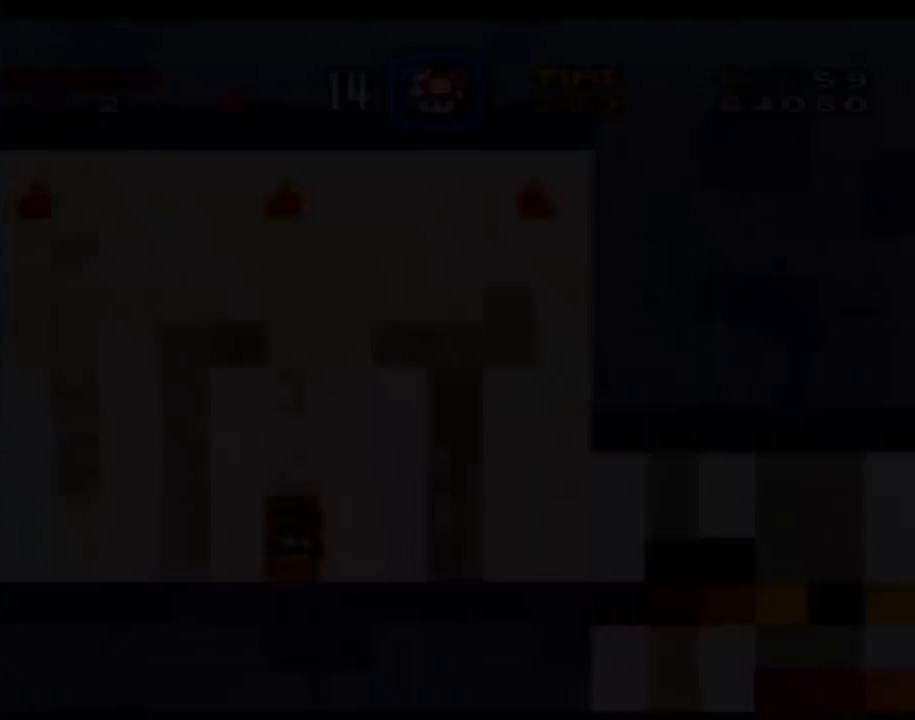
{"buttons": [], "events": []}
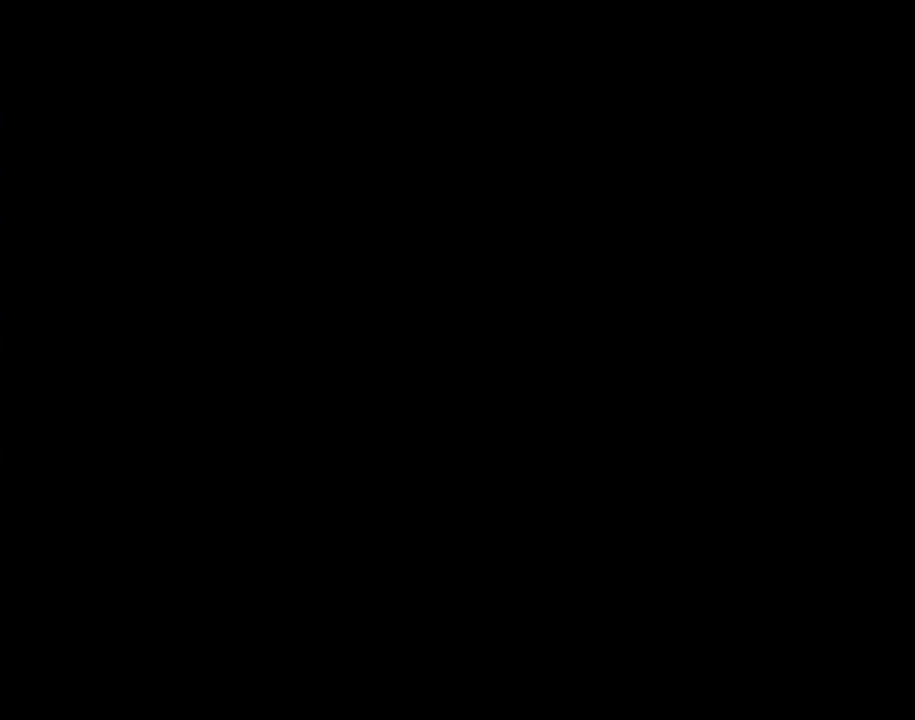
{"buttons": ["Y", "DPAD_RIGHT"], "events": [[100, "Y", "down"], [467, "DPAD_RIGHT", "down"]]}
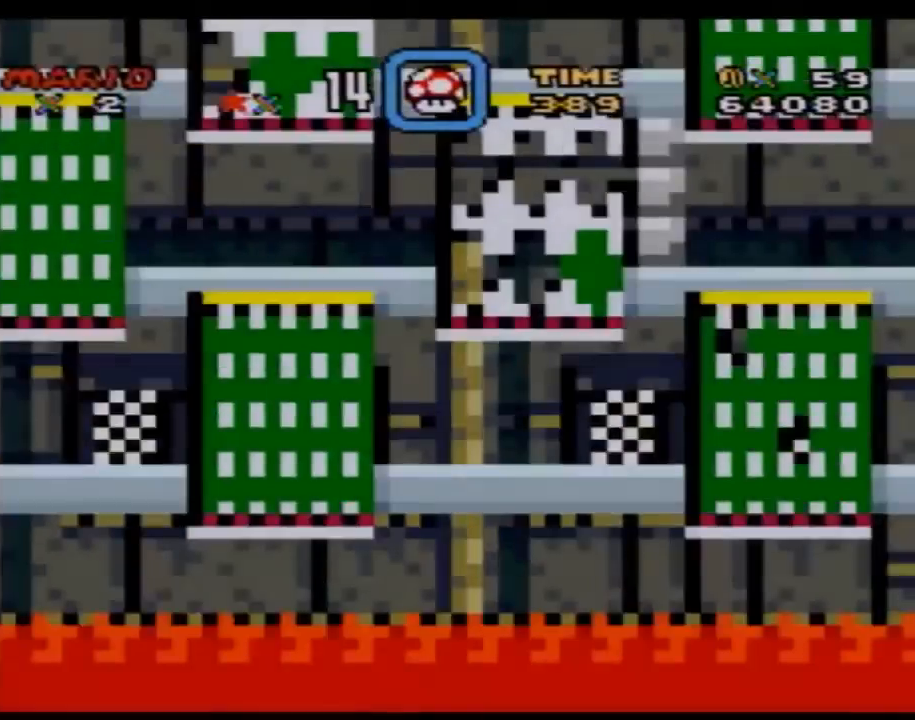
{"buttons": ["Y", "DPAD_RIGHT"], "events": []}
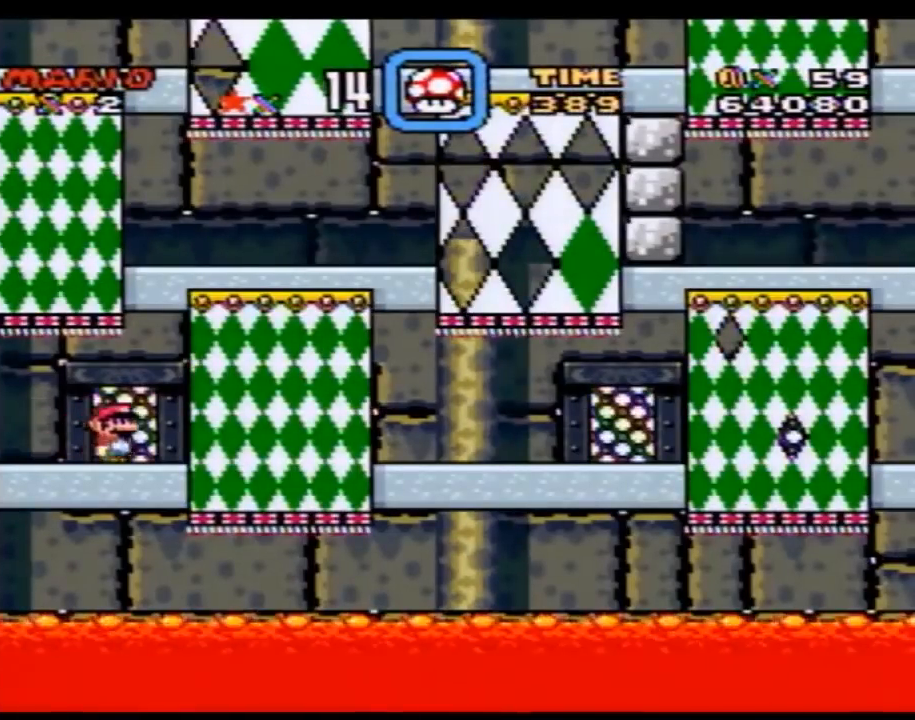
{"buttons": ["Y", "DPAD_RIGHT"], "events": []}
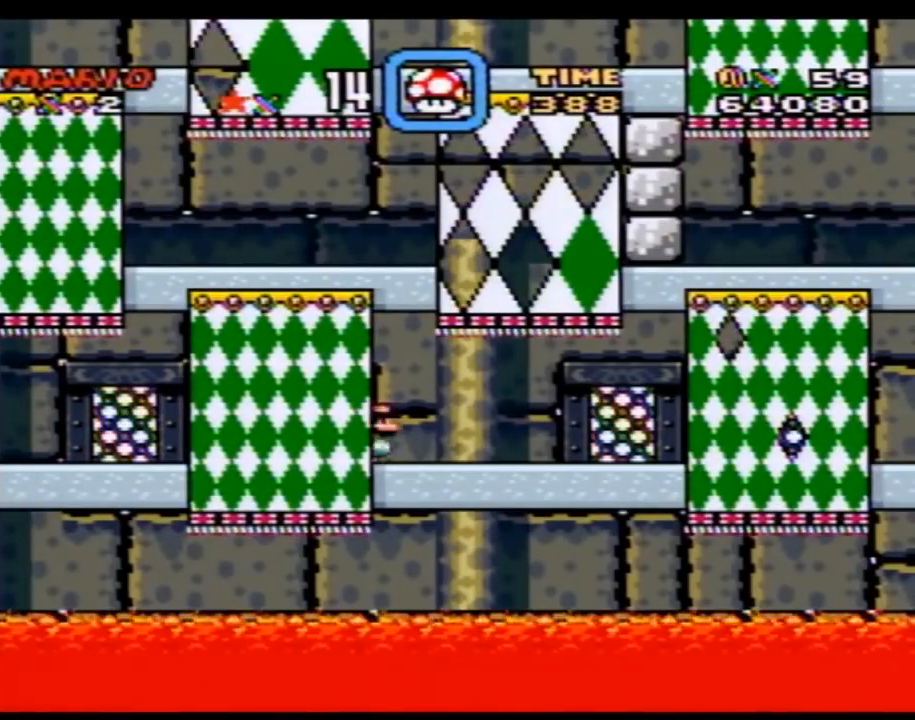
{"buttons": ["Y", "DPAD_LEFT"], "events": [[150, "DPAD_DOWN", "down"], [150, "DPAD_RIGHT", "up"], [183, "DPAD_DOWN", "up"], [183, "DPAD_LEFT", "down"]]}
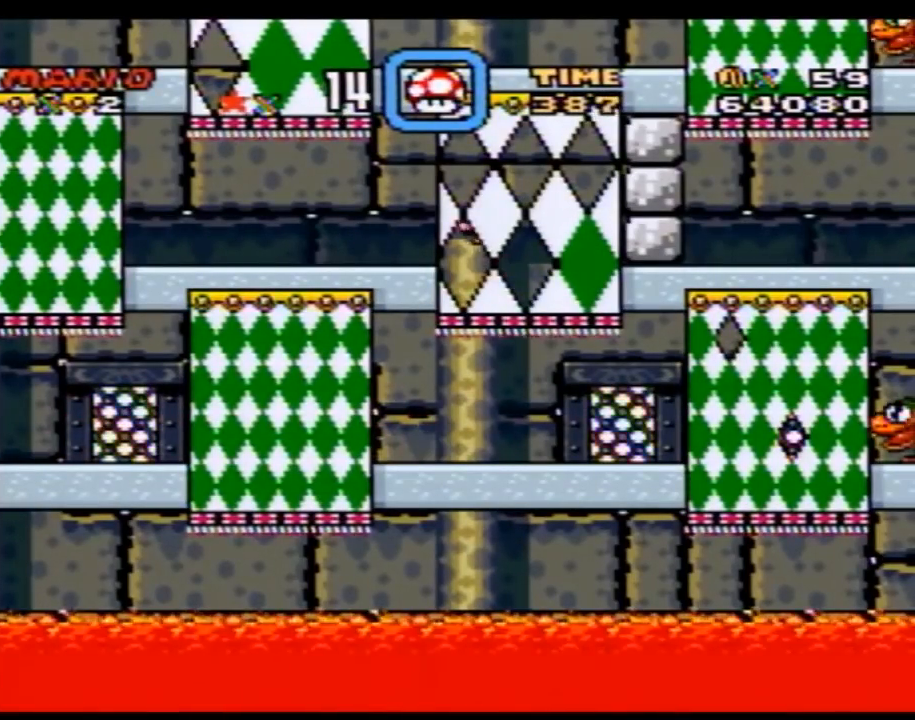
{"buttons": ["Y", "DPAD_RIGHT"], "events": [[283, "DPAD_UP", "down"], [317, "DPAD_LEFT", "up"], [317, "DPAD_RIGHT", "down"], [317, "DPAD_UP", "up"]]}
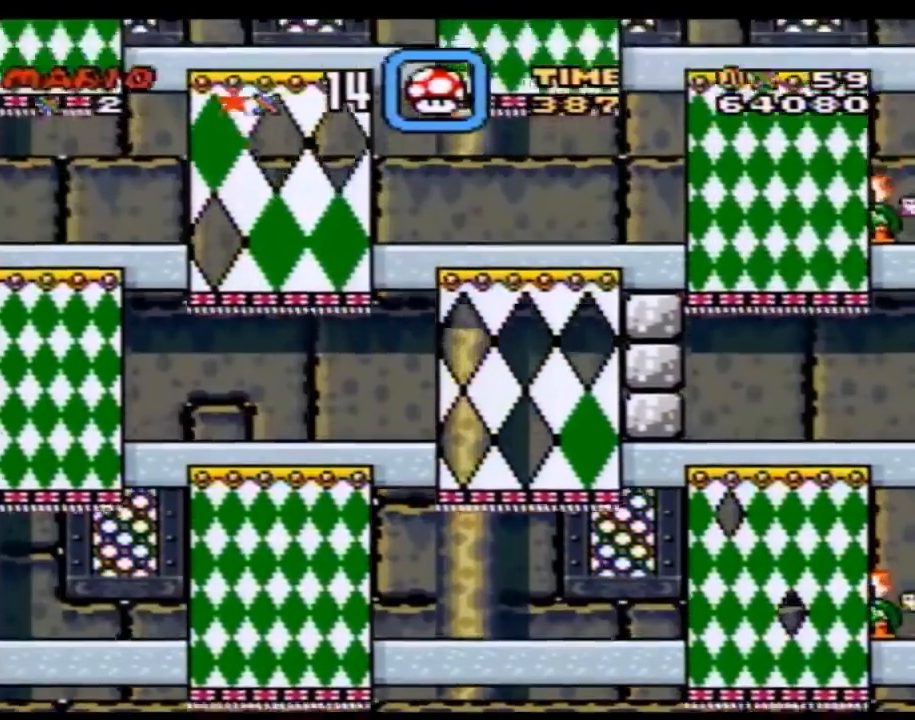
{"buttons": ["Y", "DPAD_RIGHT"], "events": []}
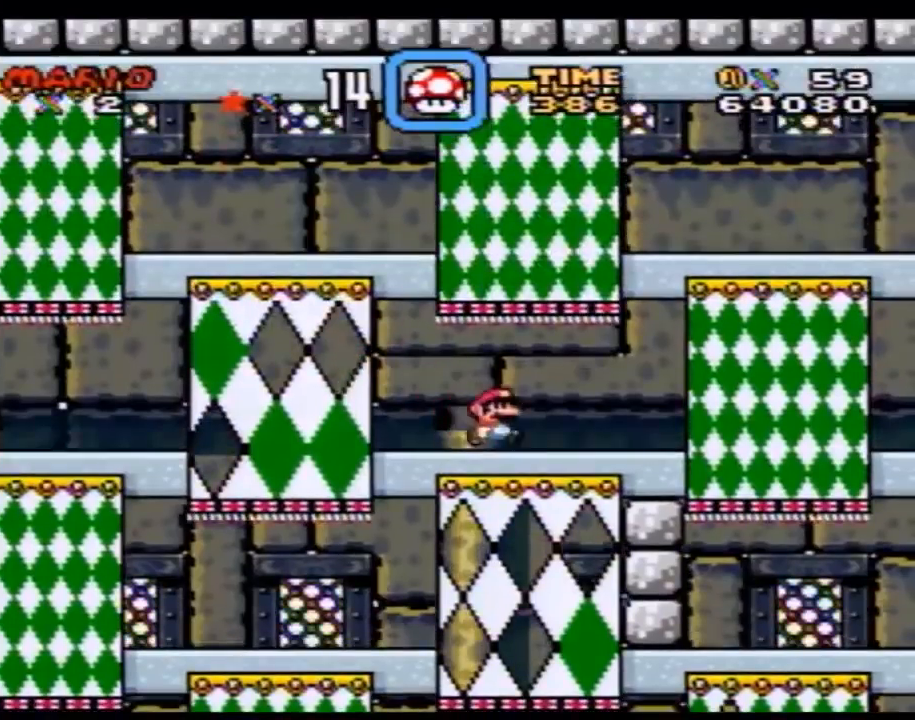
{"buttons": ["Y", "DPAD_RIGHT"], "events": []}
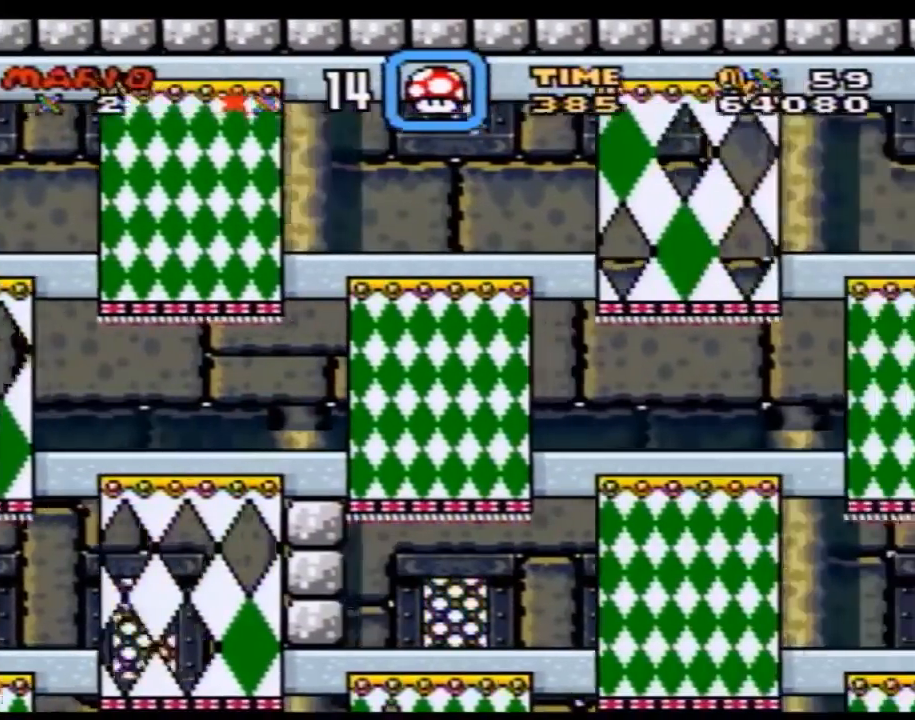
{"buttons": ["Y", "DPAD_RIGHT"], "events": [[400, "DPAD_LEFT", "down"], [400, "DPAD_RIGHT", "up"], [500, "DPAD_LEFT", "up"], [500, "DPAD_RIGHT", "down"]]}